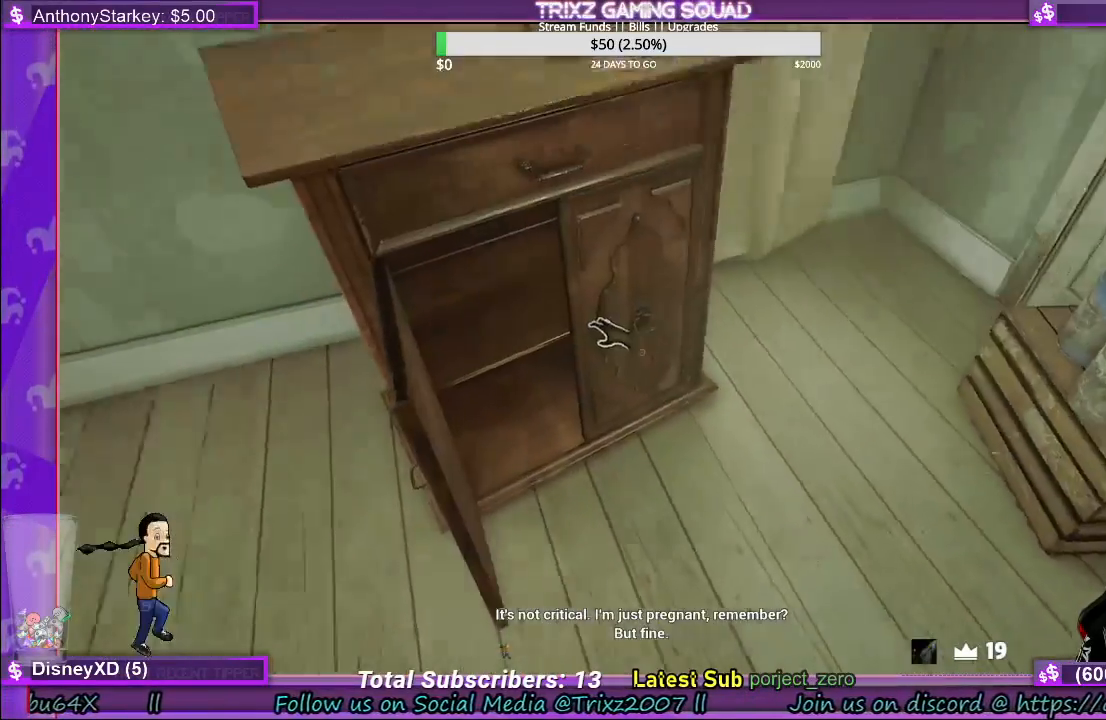
Gameplay with keyboard and mouse; each line is a JSON object with the keys and mouse buttons held at the frame after it. "events" lists presses ("down") and releases ("up") of "a", "ctrl", "d", "e", "f", "q", "r", "s", "shift", "space", "tab", "w", "mouse_left", "mouse_wheel", "mouse_right" and "mouse_mb4" between this image and that frame as [ms after this image, input, new state], when the widget could be followed in between. "mouse_left", "mouse_wheel", "mouse_right", "mouse_mb4" = the "left", "wheel", "right", "mb4" buttons of the "mouse" list. No other keys are recorded. "wheel" means that the mouse wheel is clicked or scrolled. Mouse movement is not recorded.
{"keys": [], "mouse": ["left"], "events": [[333, "mouse_left", "down"]]}
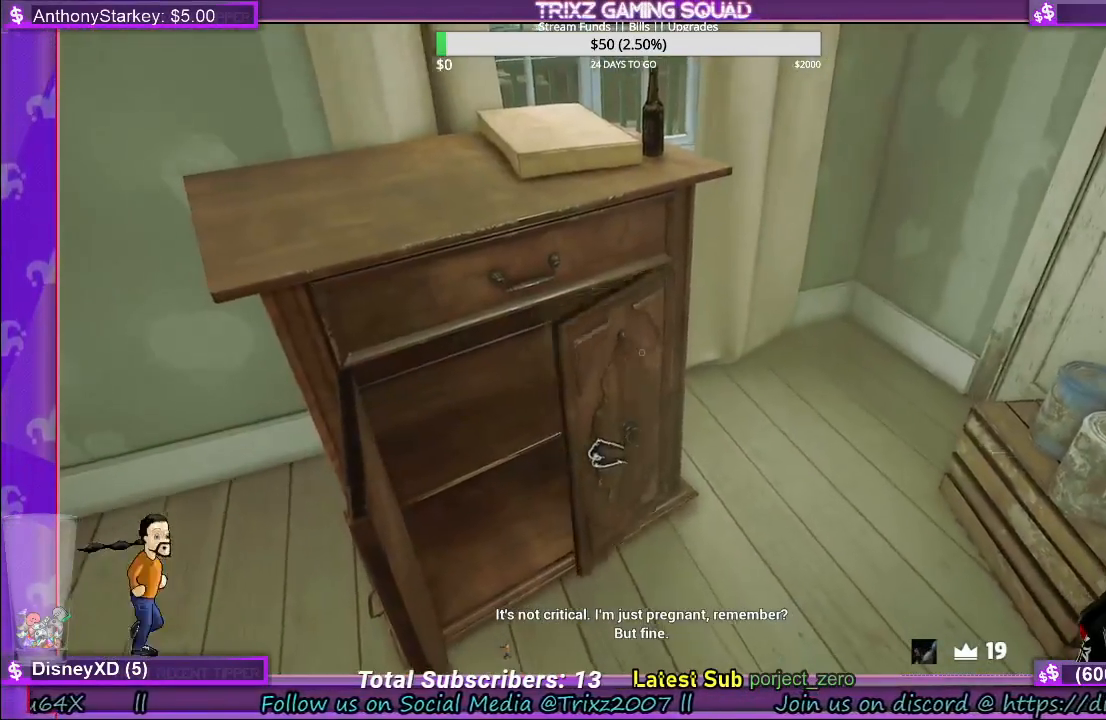
{"keys": [], "mouse": [], "events": [[483, "mouse_left", "up"]]}
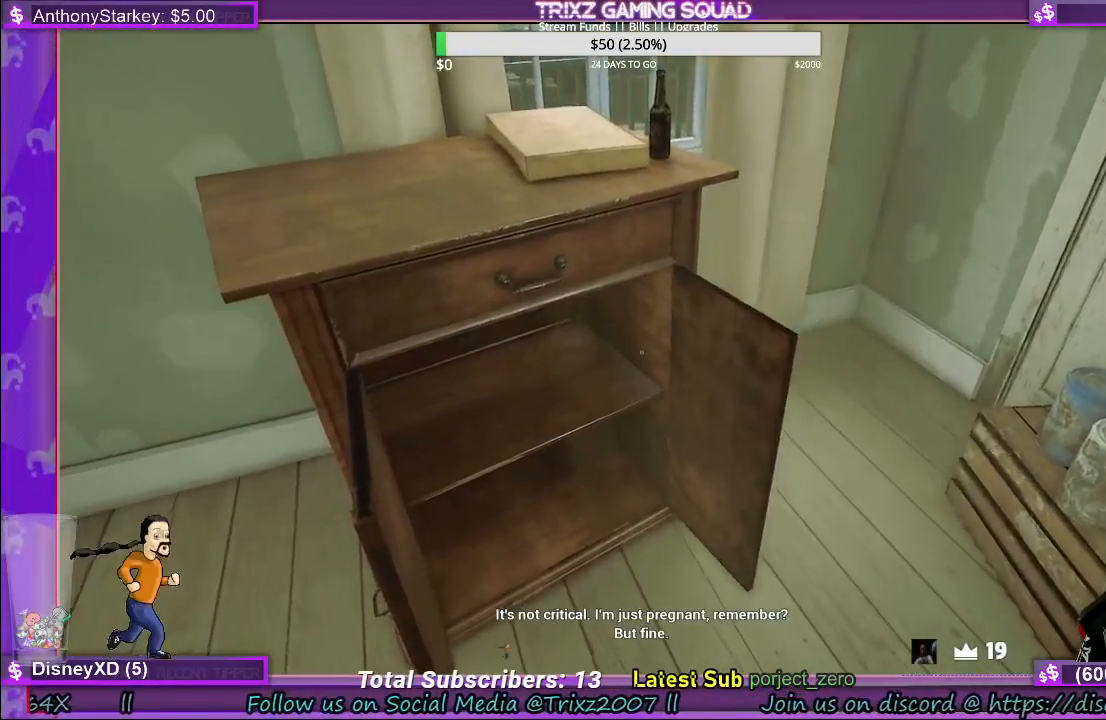
{"keys": [], "mouse": [], "events": []}
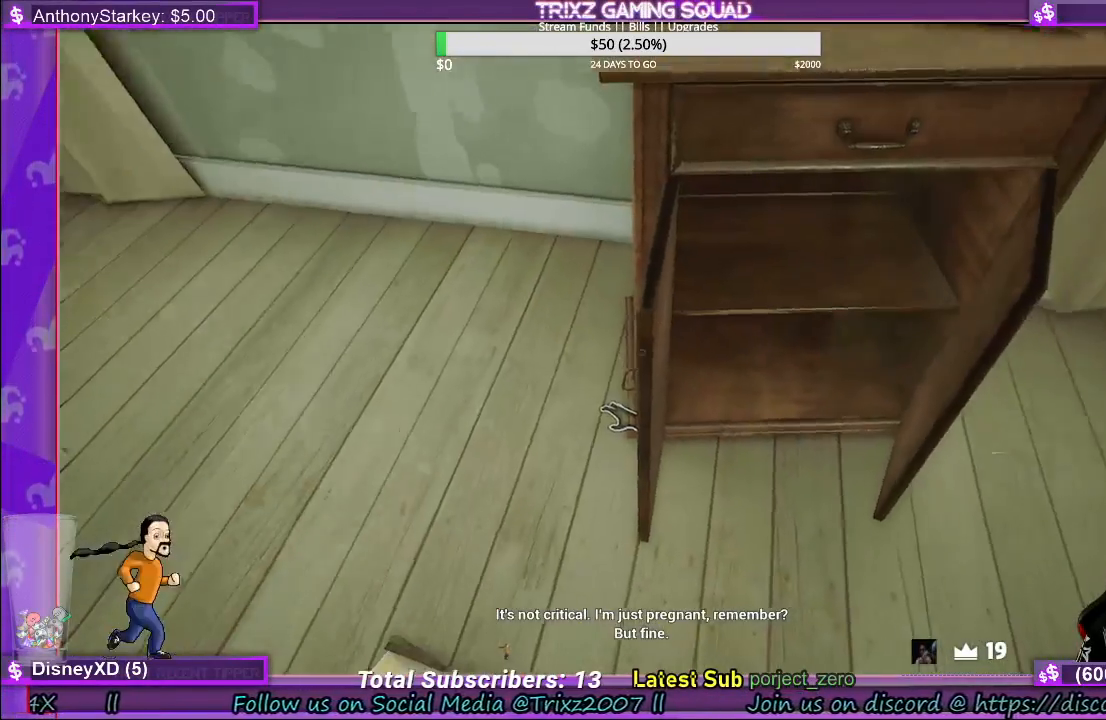
{"keys": [], "mouse": ["left"], "events": [[183, "mouse_left", "down"]]}
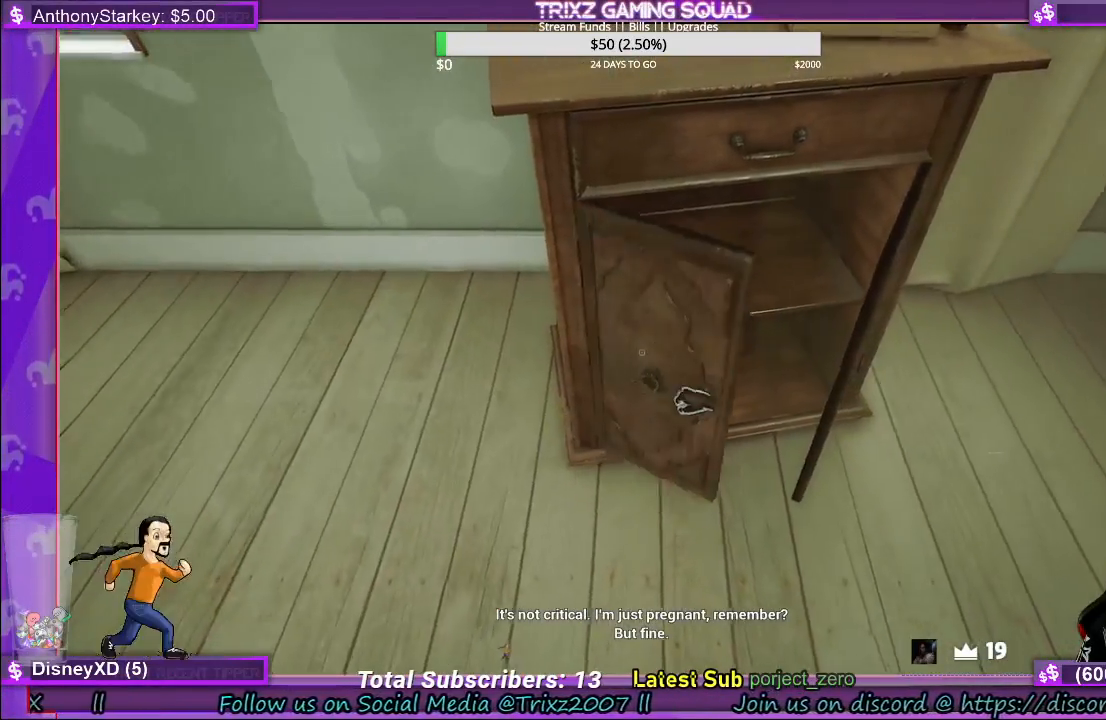
{"keys": [], "mouse": [], "events": [[117, "mouse_left", "up"], [300, "w", "down"], [433, "w", "up"]]}
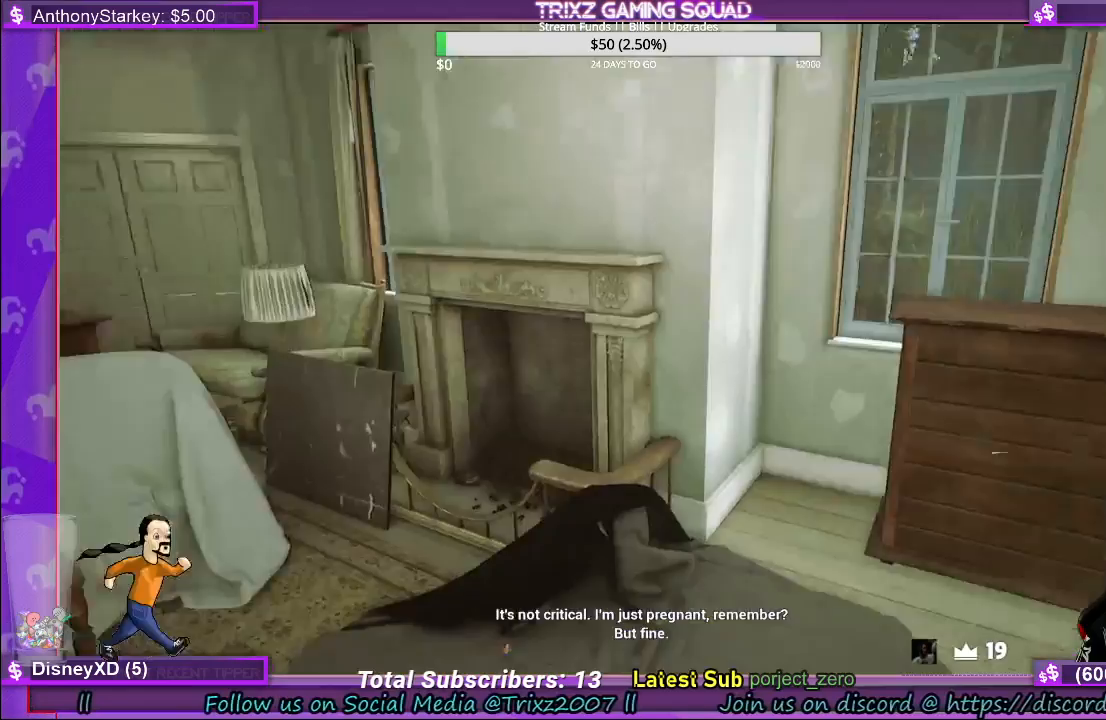
{"keys": ["shift", "w"], "mouse": [], "events": [[183, "w", "down"], [333, "shift", "down"]]}
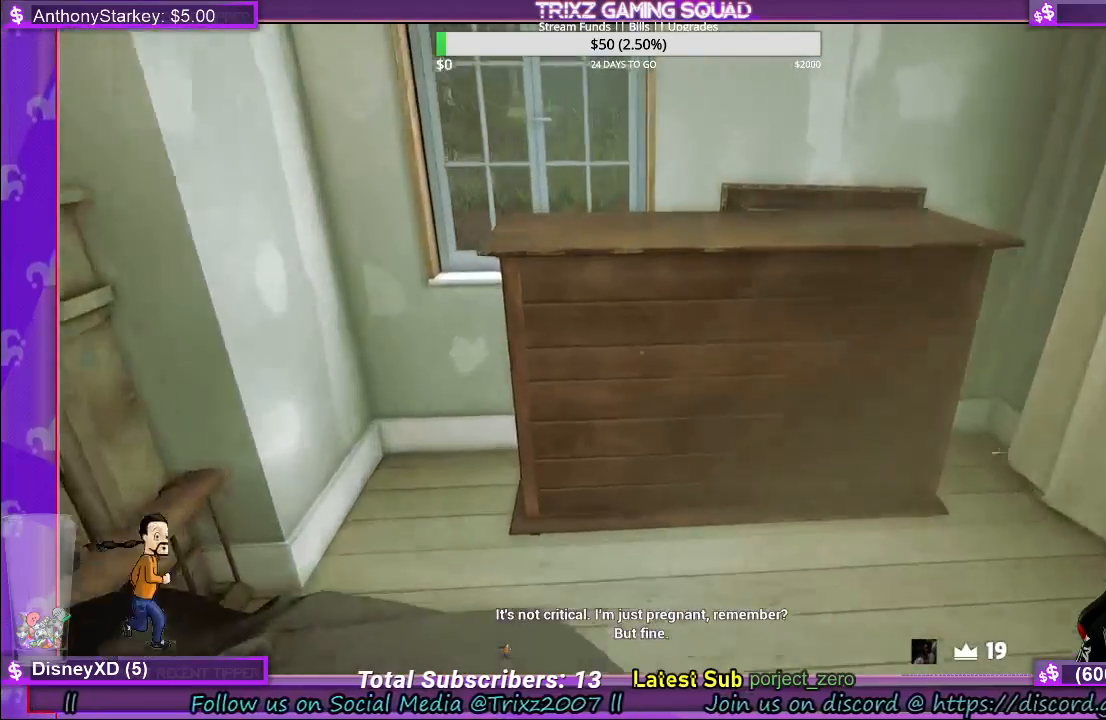
{"keys": [], "mouse": ["left"], "events": [[283, "shift", "up"], [317, "w", "up"], [367, "mouse_left", "down"]]}
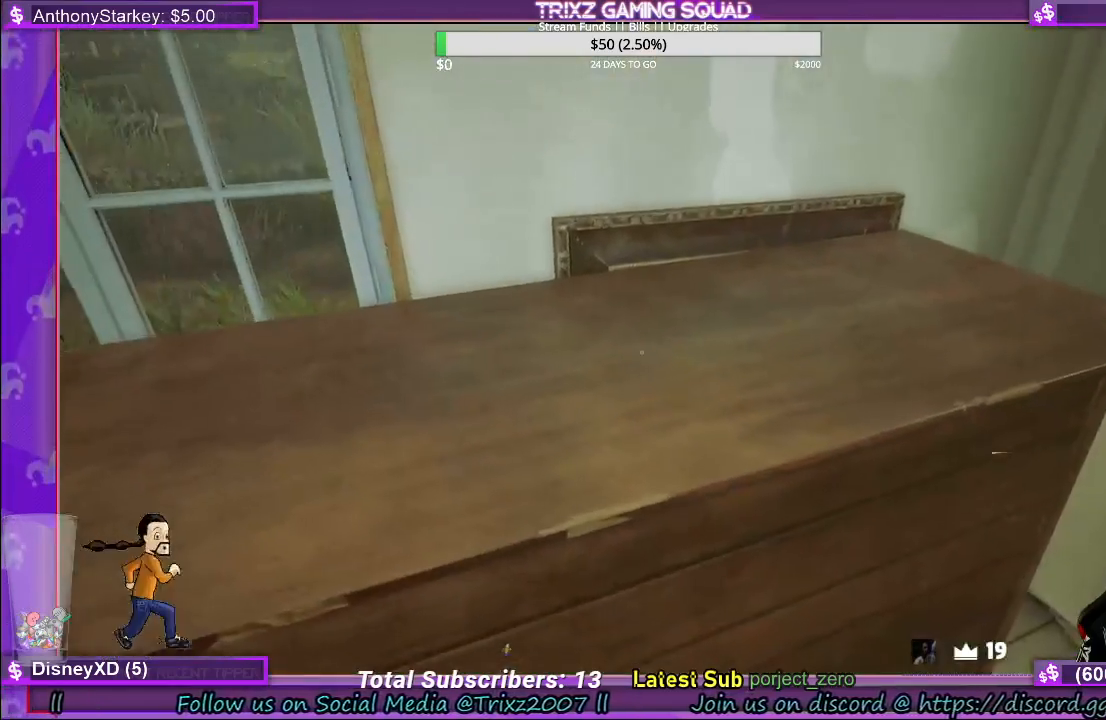
{"keys": ["w"], "mouse": [], "events": [[17, "mouse_left", "up"], [467, "w", "down"]]}
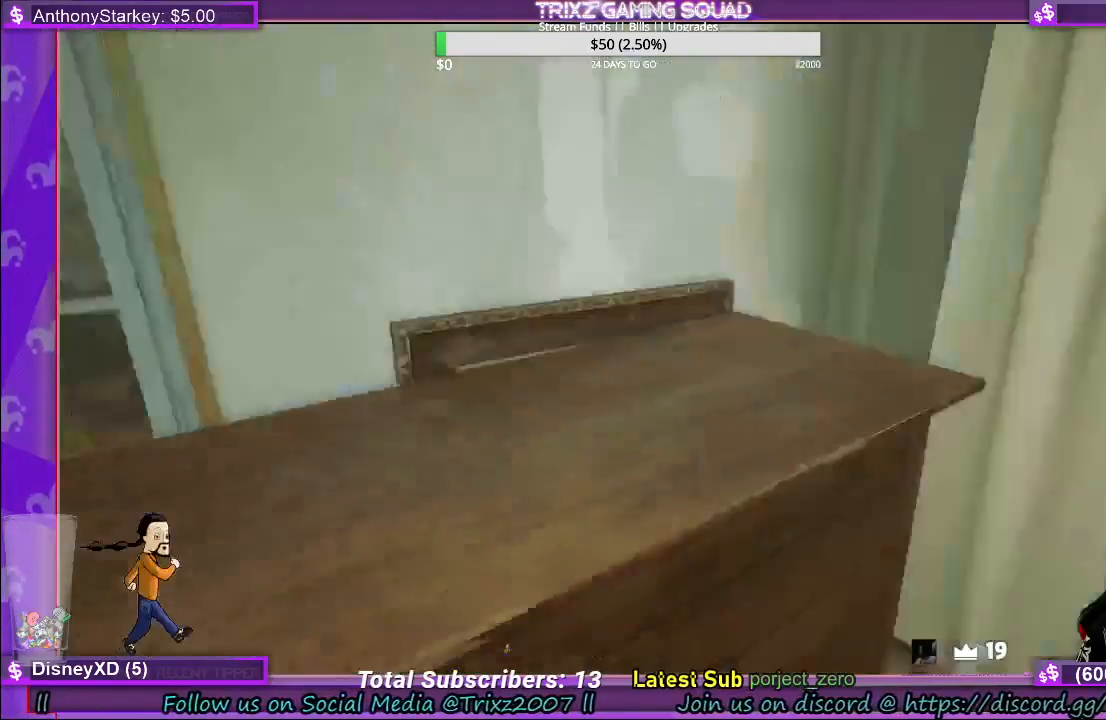
{"keys": ["w"], "mouse": [], "events": [[50, "shift", "down"], [350, "shift", "up"], [383, "d", "down"], [500, "d", "up"]]}
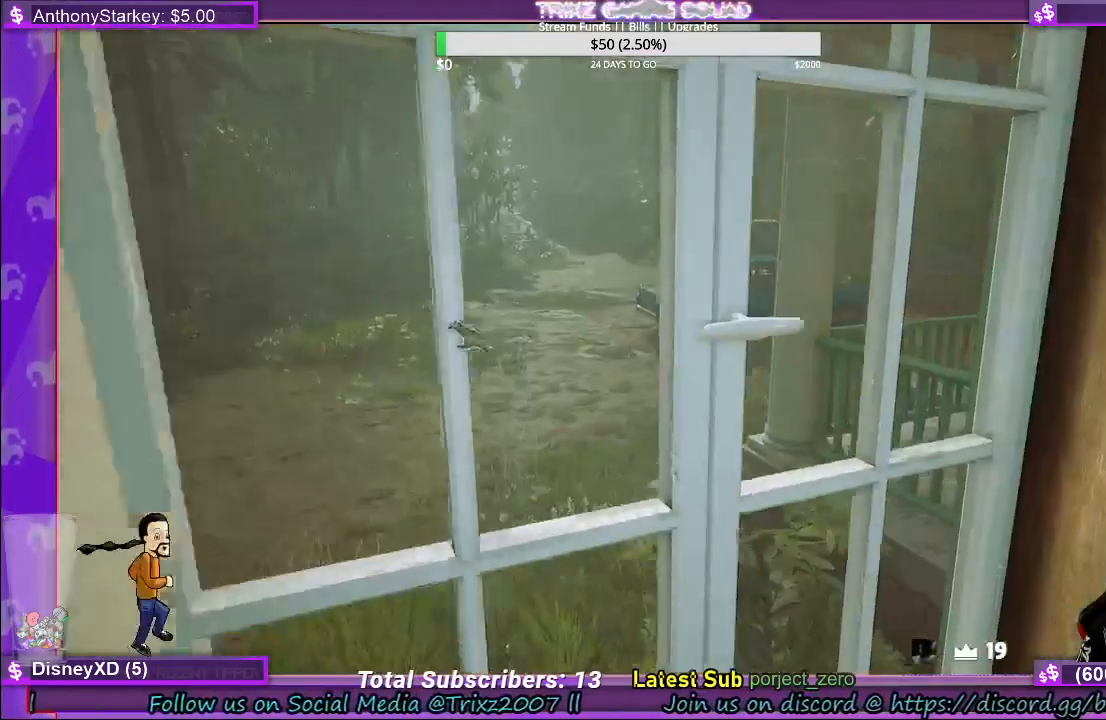
{"keys": [], "mouse": [], "events": [[17, "w", "up"]]}
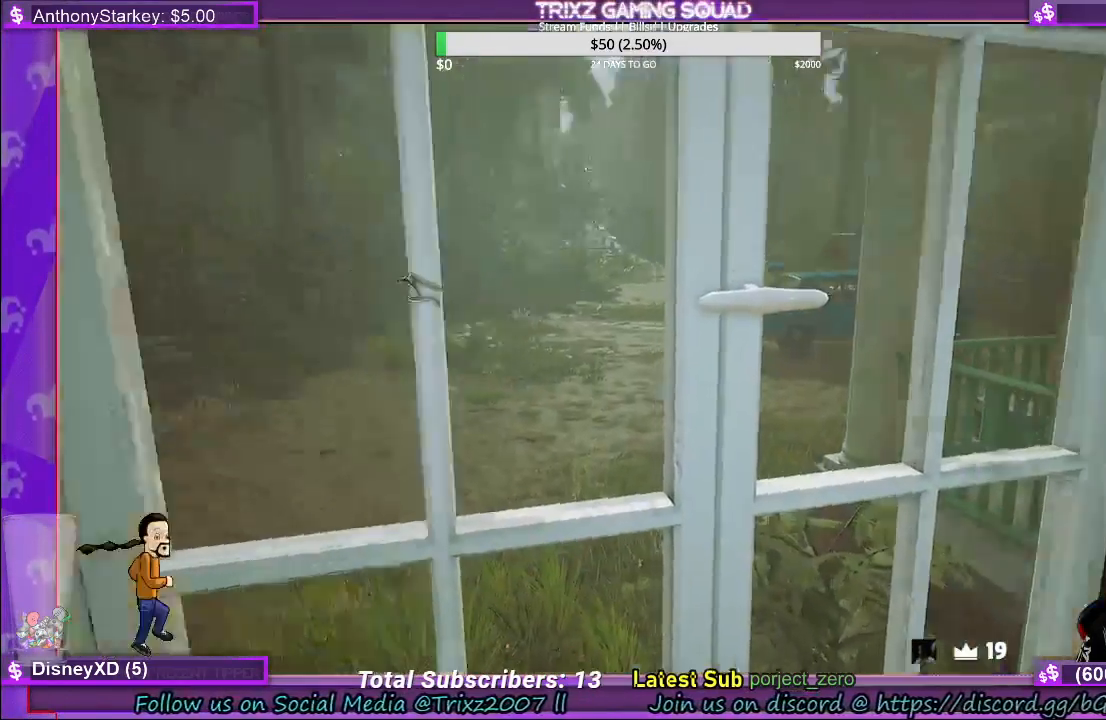
{"keys": ["shift", "w"], "mouse": [], "events": [[83, "w", "down"], [150, "shift", "down"]]}
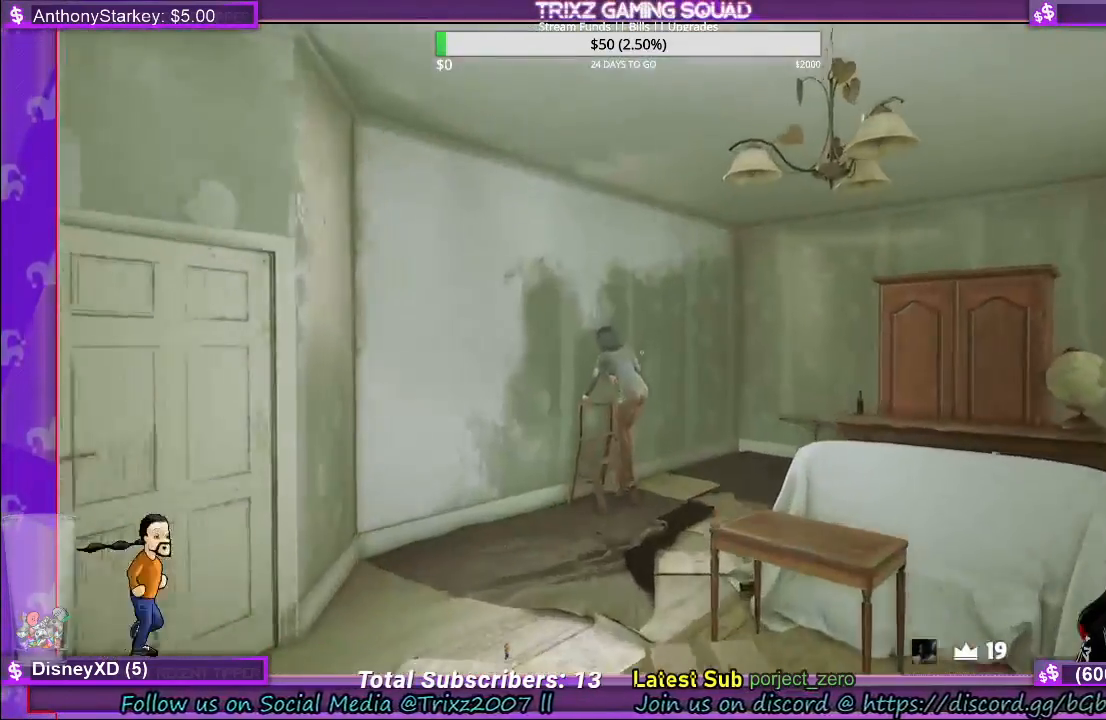
{"keys": ["a", "shift", "w"], "mouse": [], "events": [[333, "a", "down"]]}
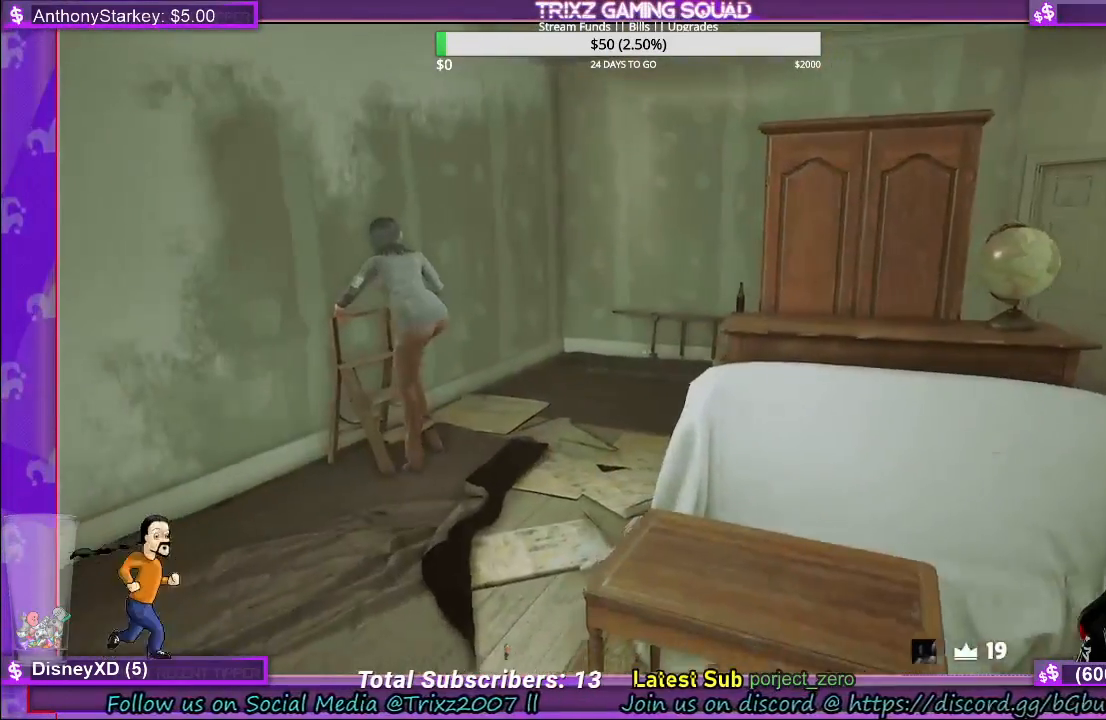
{"keys": ["a", "shift", "w"], "mouse": [], "events": []}
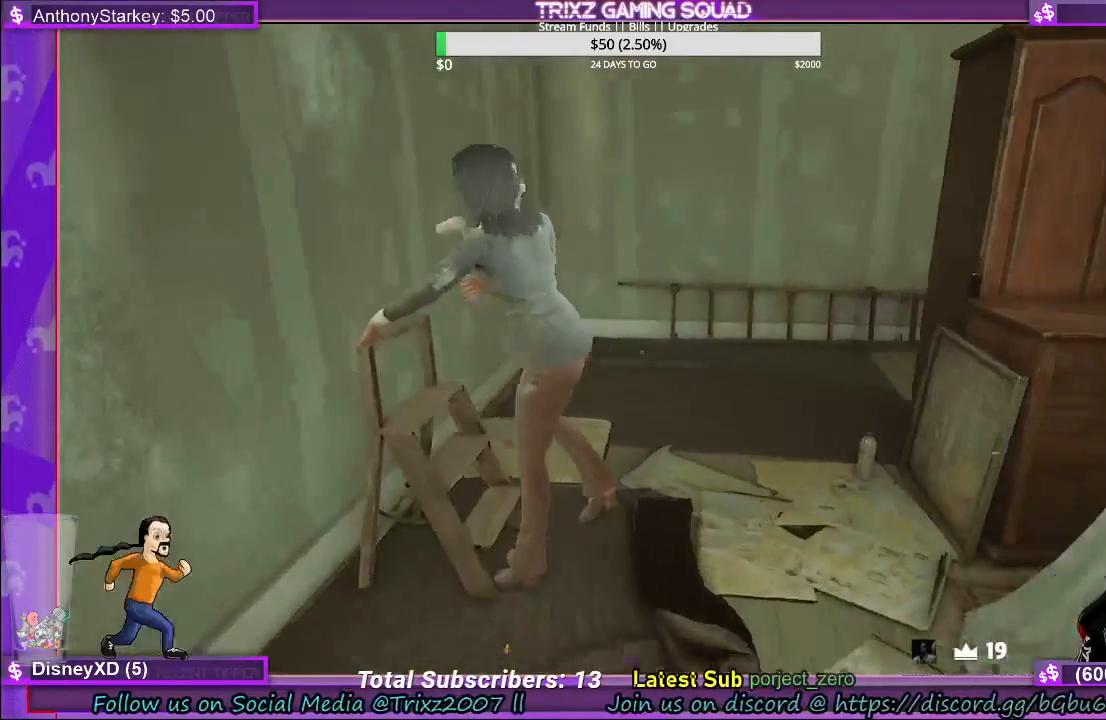
{"keys": [], "mouse": [], "events": [[217, "w", "up"], [267, "a", "up"], [267, "shift", "up"]]}
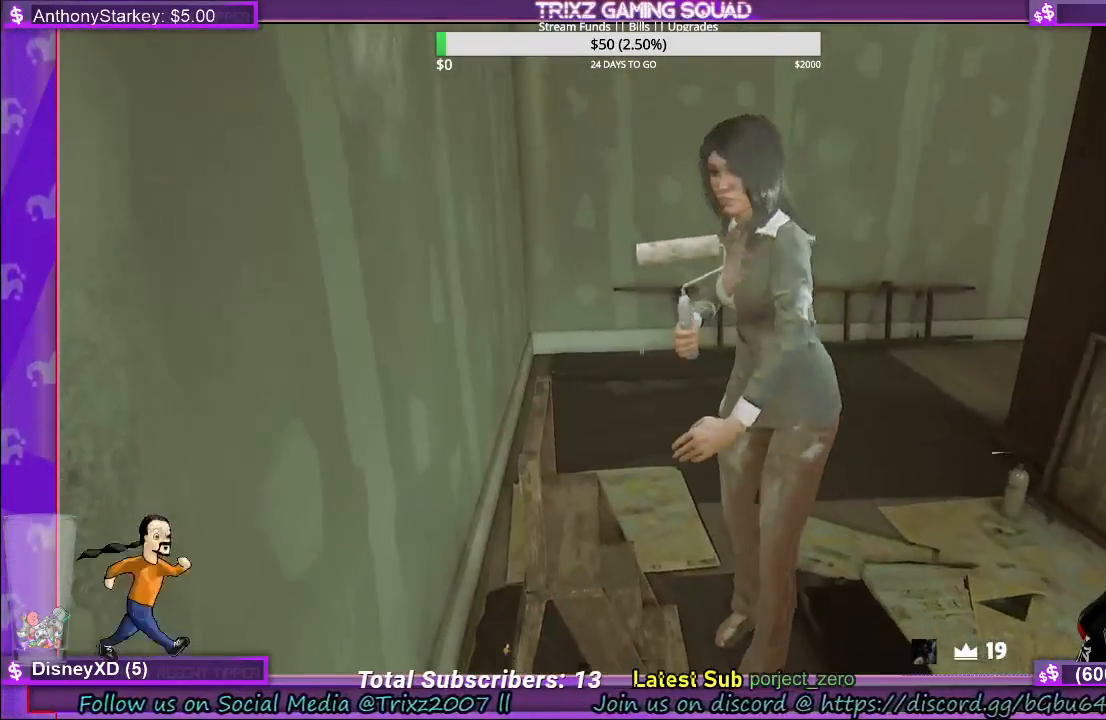
{"keys": [], "mouse": [], "events": []}
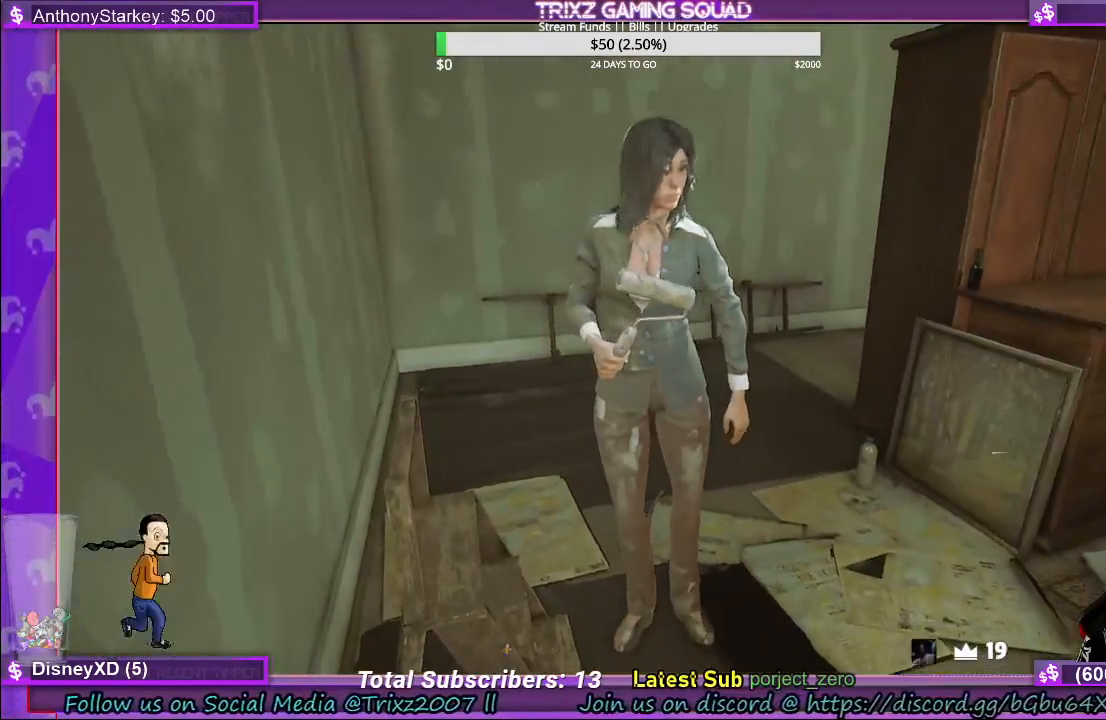
{"keys": [], "mouse": [], "events": []}
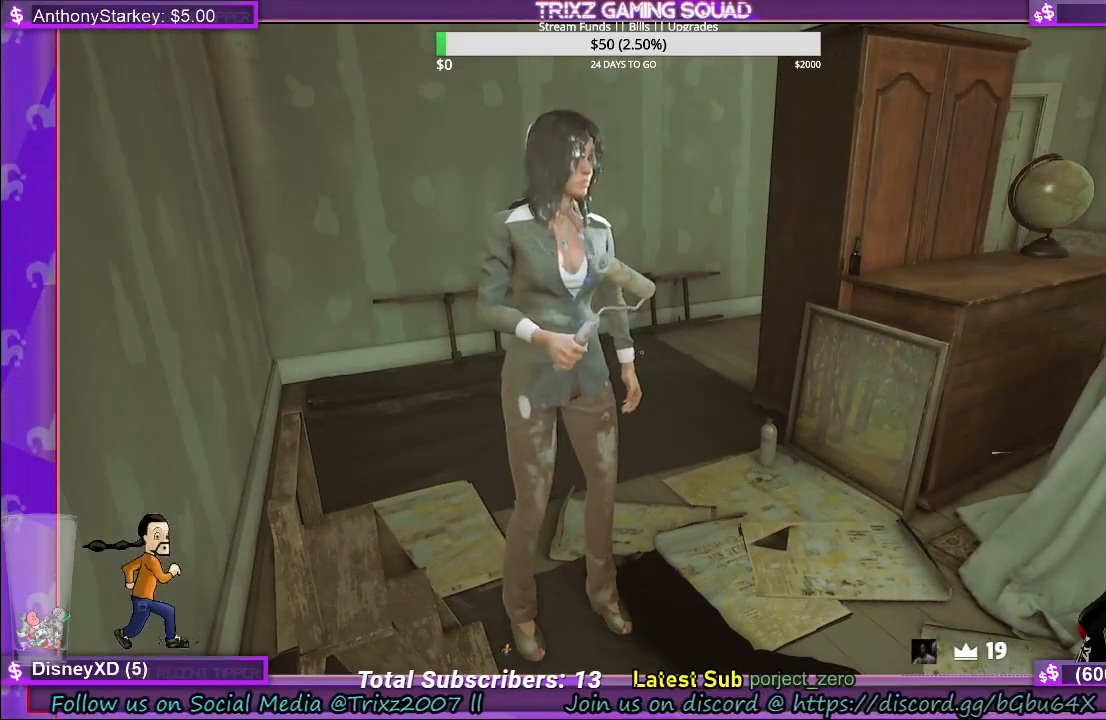
{"keys": [], "mouse": [], "events": []}
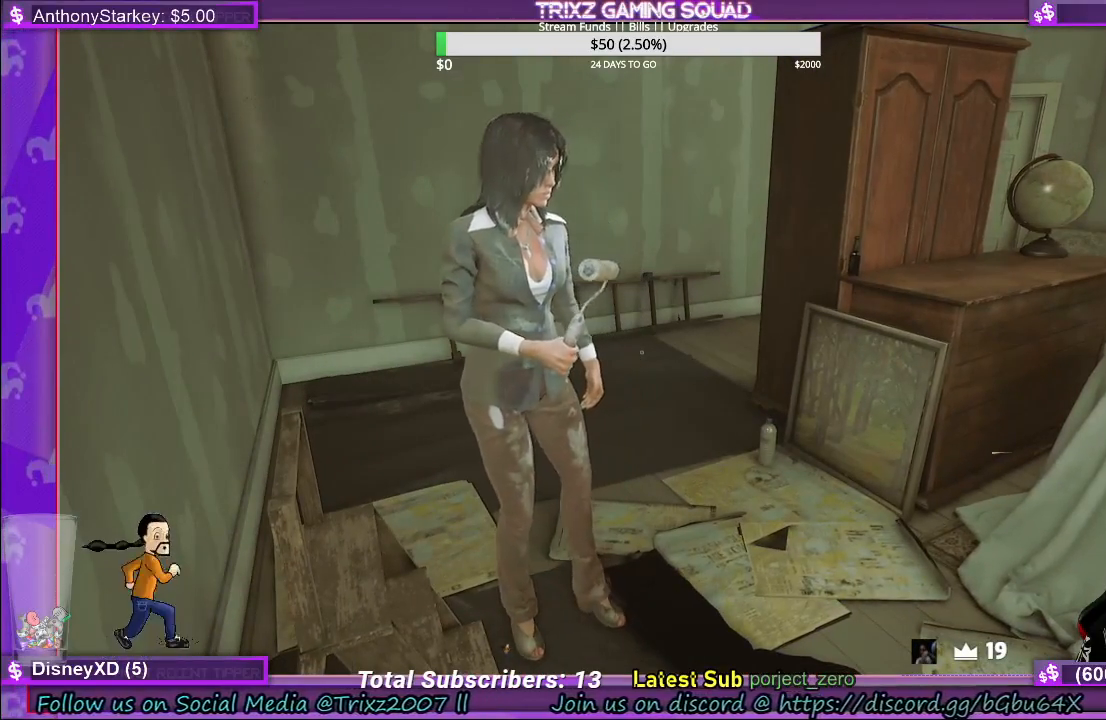
{"keys": [], "mouse": [], "events": []}
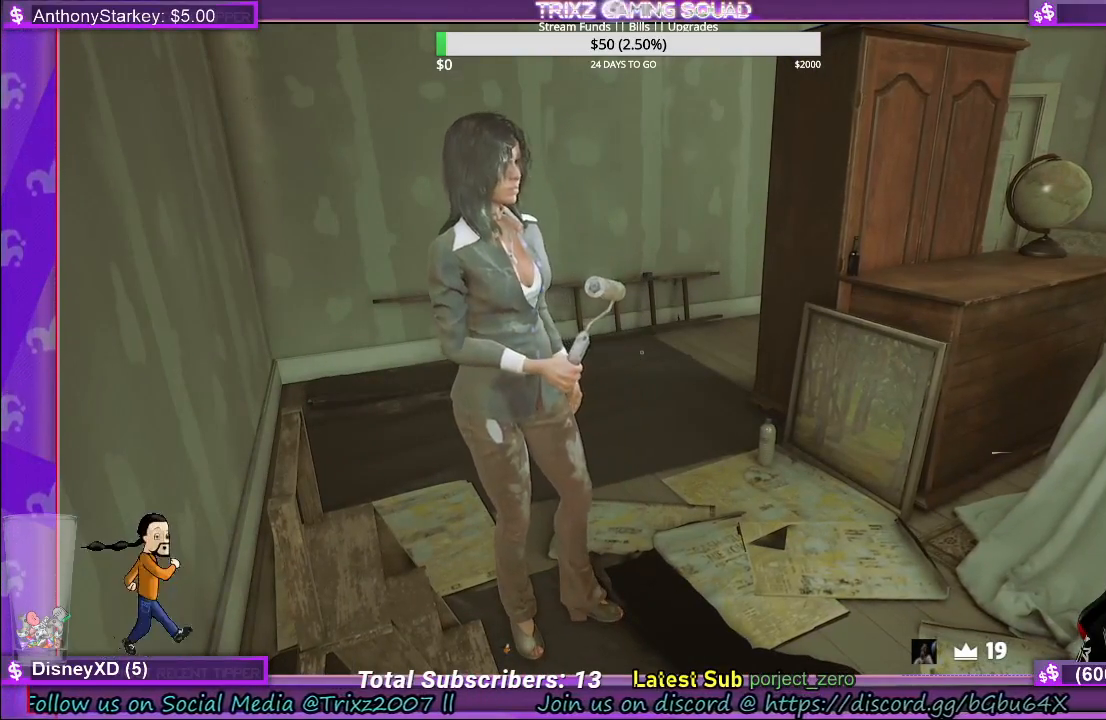
{"keys": [], "mouse": [], "events": []}
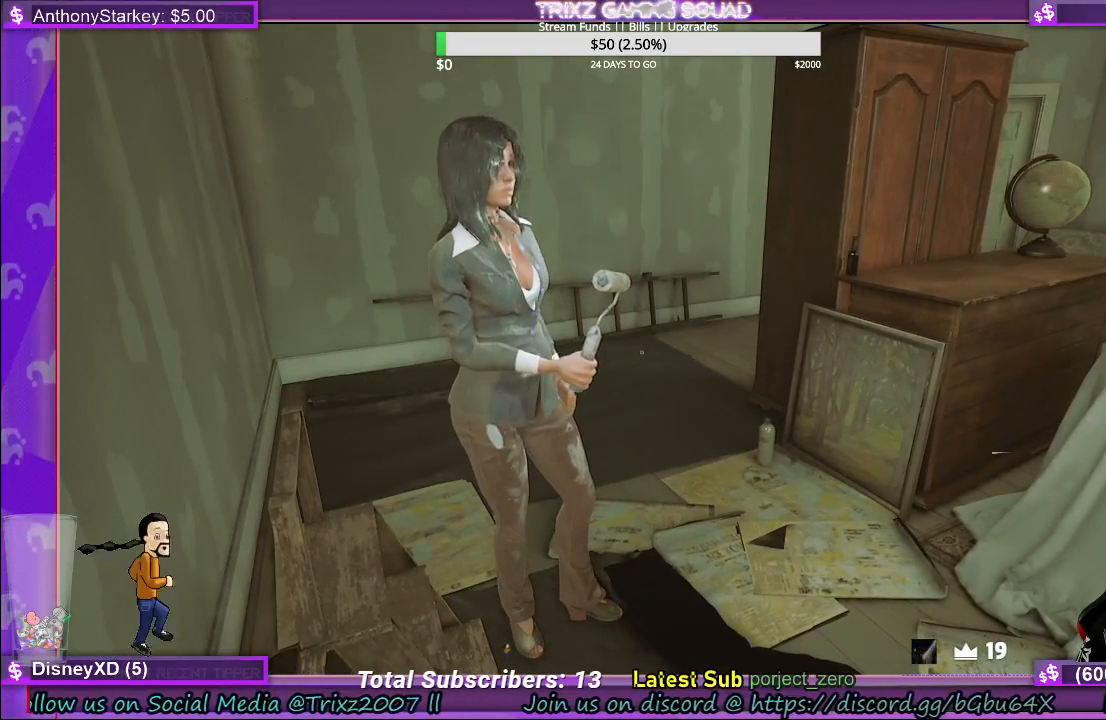
{"keys": [], "mouse": [], "events": []}
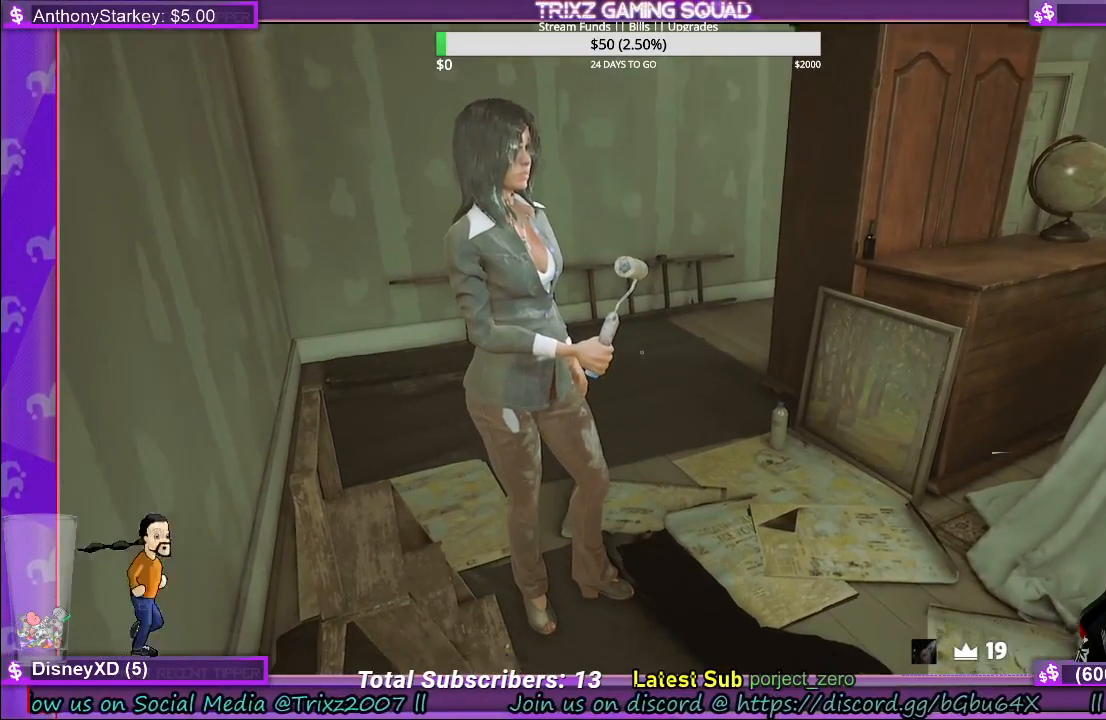
{"keys": ["d", "w"], "mouse": [], "events": [[150, "w", "down"], [300, "d", "down"]]}
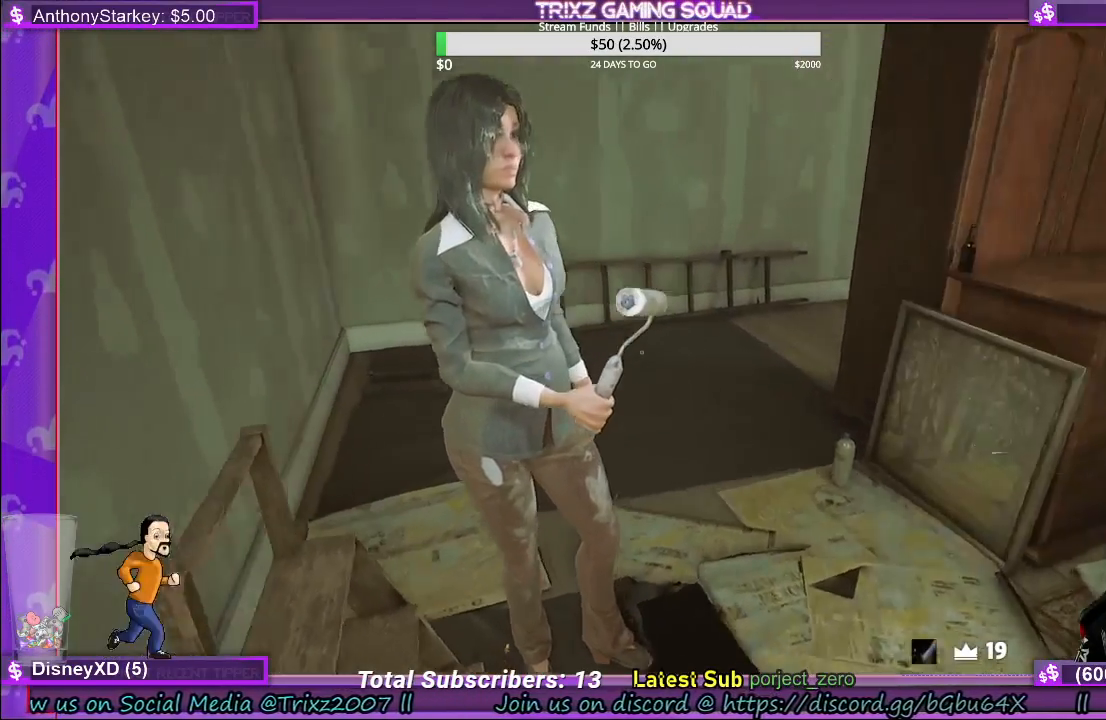
{"keys": ["d"], "mouse": [], "events": [[450, "w", "up"]]}
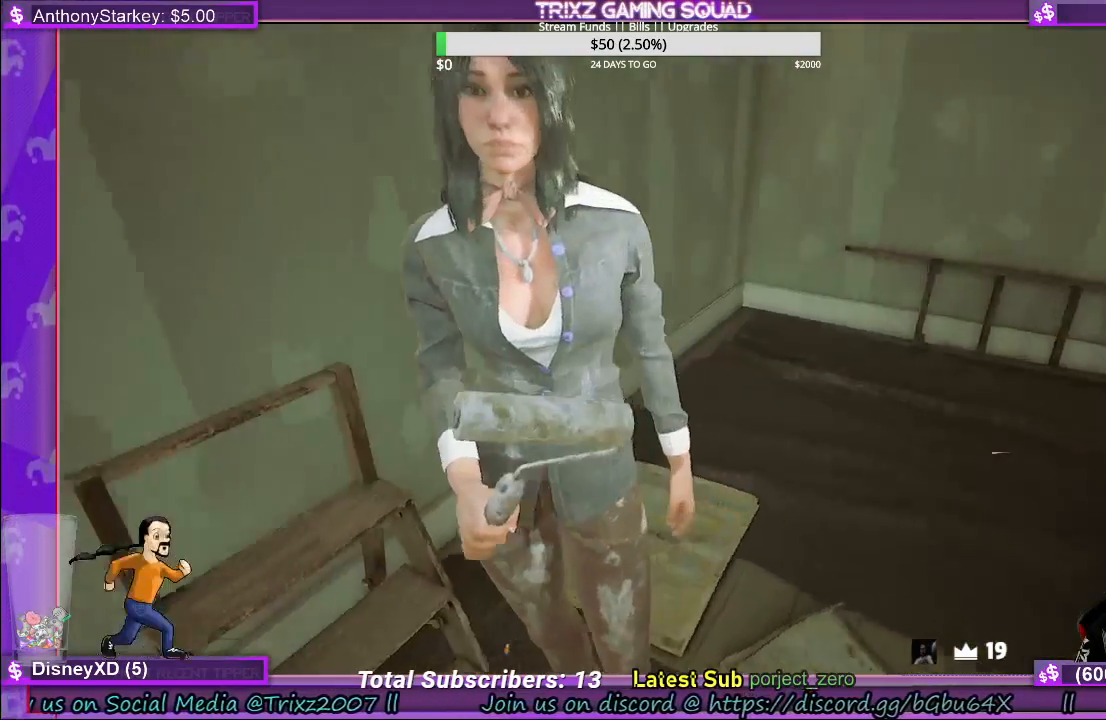
{"keys": [], "mouse": [], "events": [[17, "d", "up"]]}
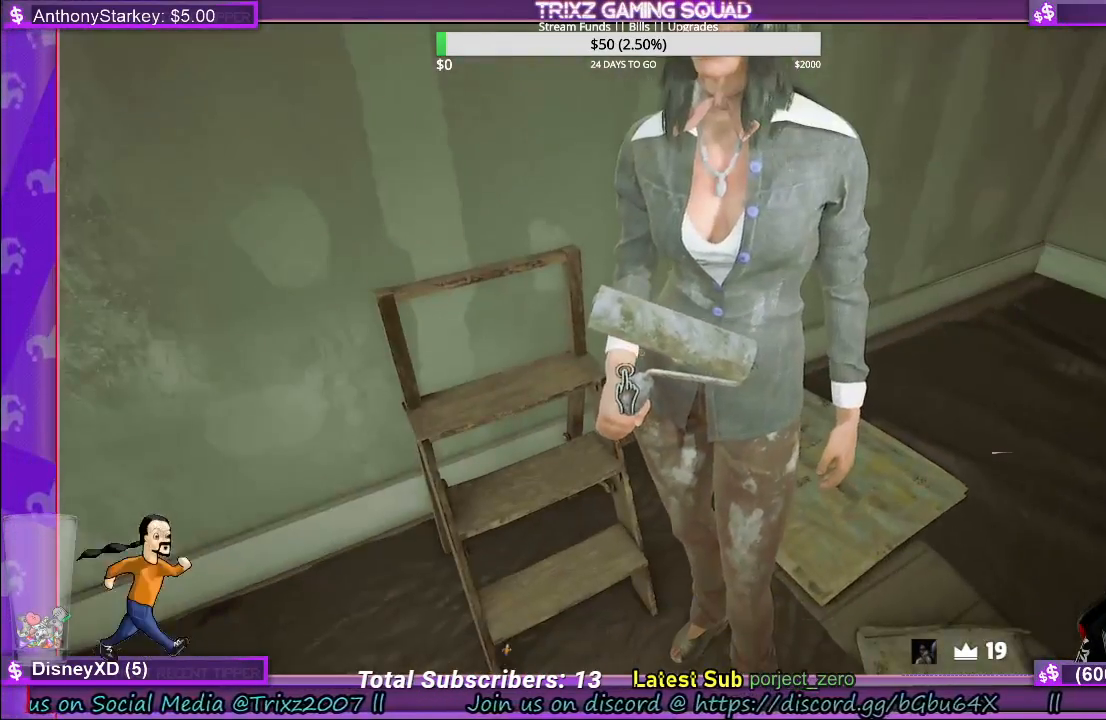
{"keys": [], "mouse": ["left"], "events": [[417, "mouse_left", "down"]]}
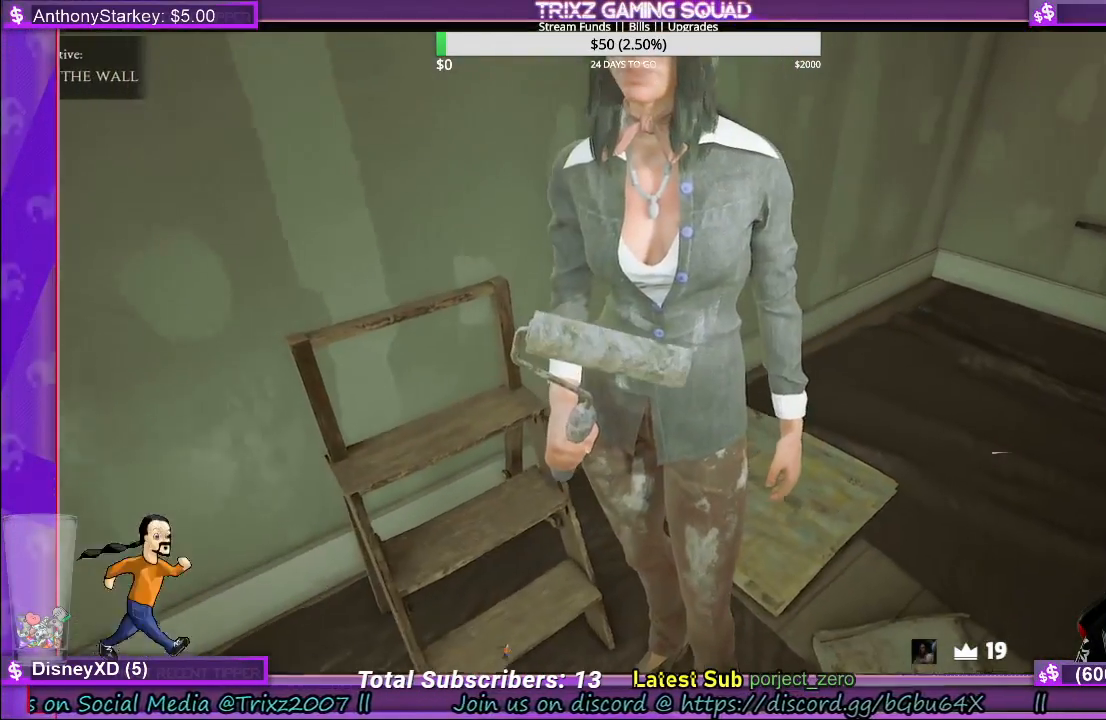
{"keys": [], "mouse": [], "events": [[500, "mouse_left", "up"]]}